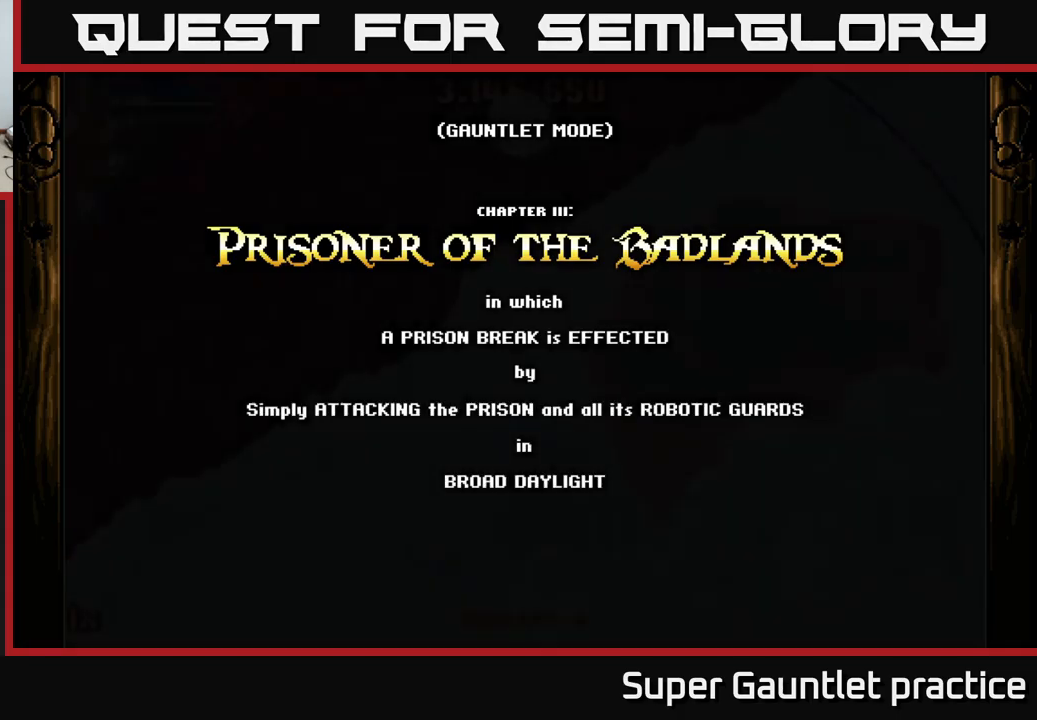
Gameplay with a controller (Xbox layout); each line is a JSON object with the inputs held at the frame after it. "events" lists button and stick changes between this image and that frame as [ms after this image, input, new state], when the widget could be followed in between. Not read: right_stick.
{"buttons": ["A"], "left_stick": "down-left", "events": [[250, "left_stick", "down-left"]]}
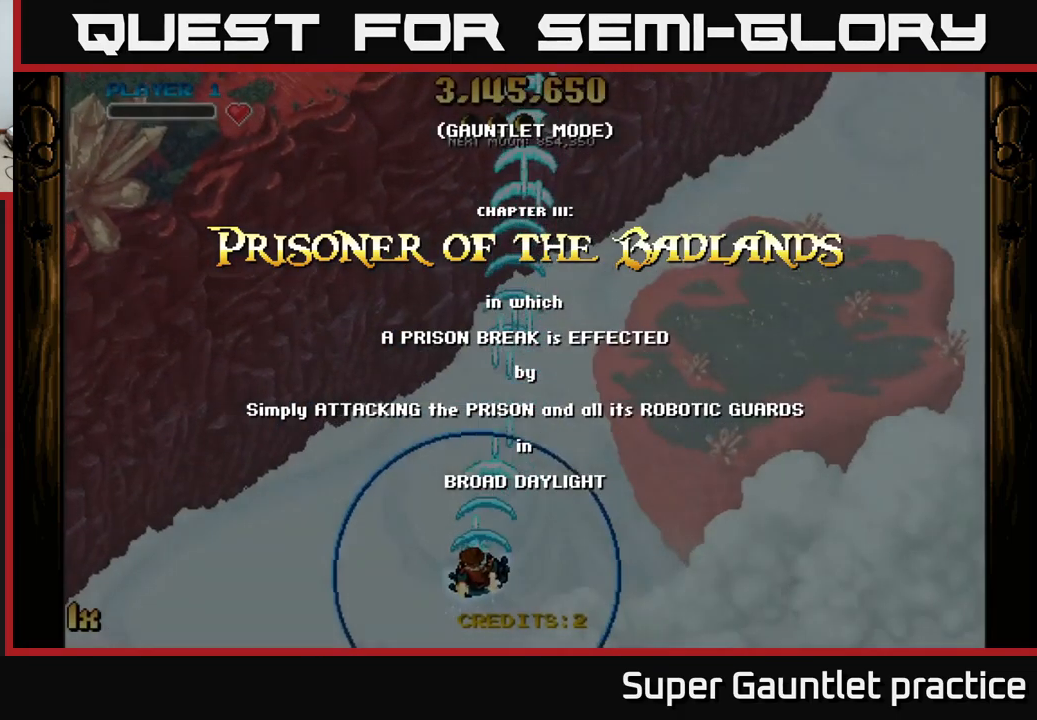
{"buttons": ["A"], "left_stick": "down-left", "events": []}
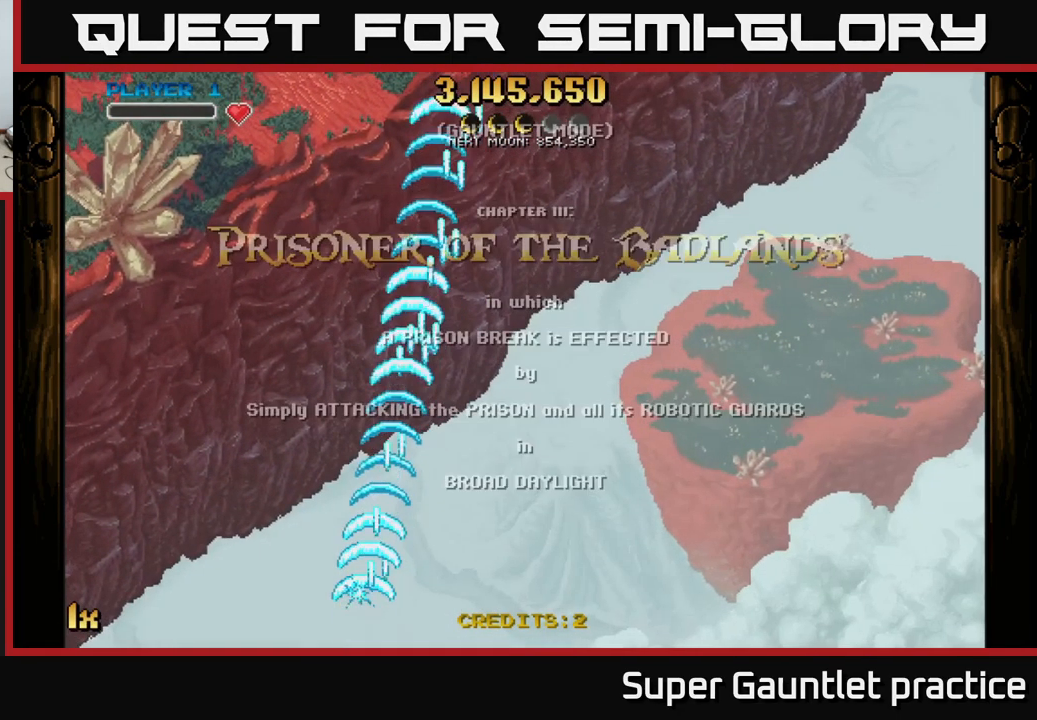
{"buttons": ["A"], "left_stick": "up", "events": [[150, "left_stick", "down-right"], [233, "left_stick", "up"], [350, "X", "down"], [483, "X", "up"]]}
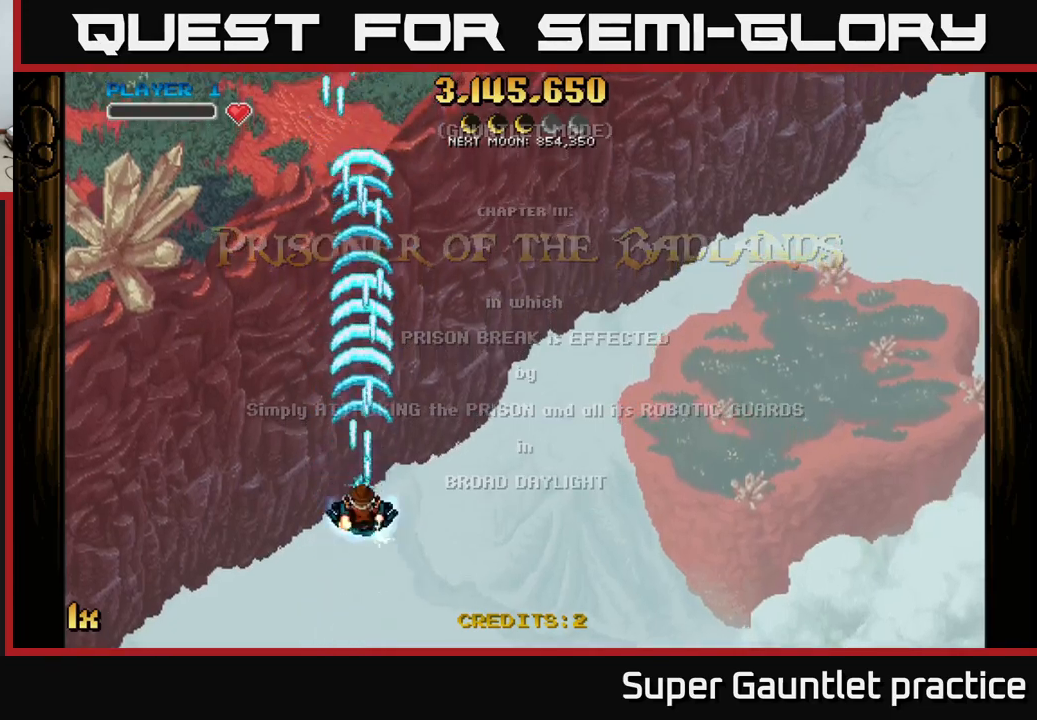
{"buttons": ["A"], "left_stick": "down", "events": [[233, "left_stick", "down"]]}
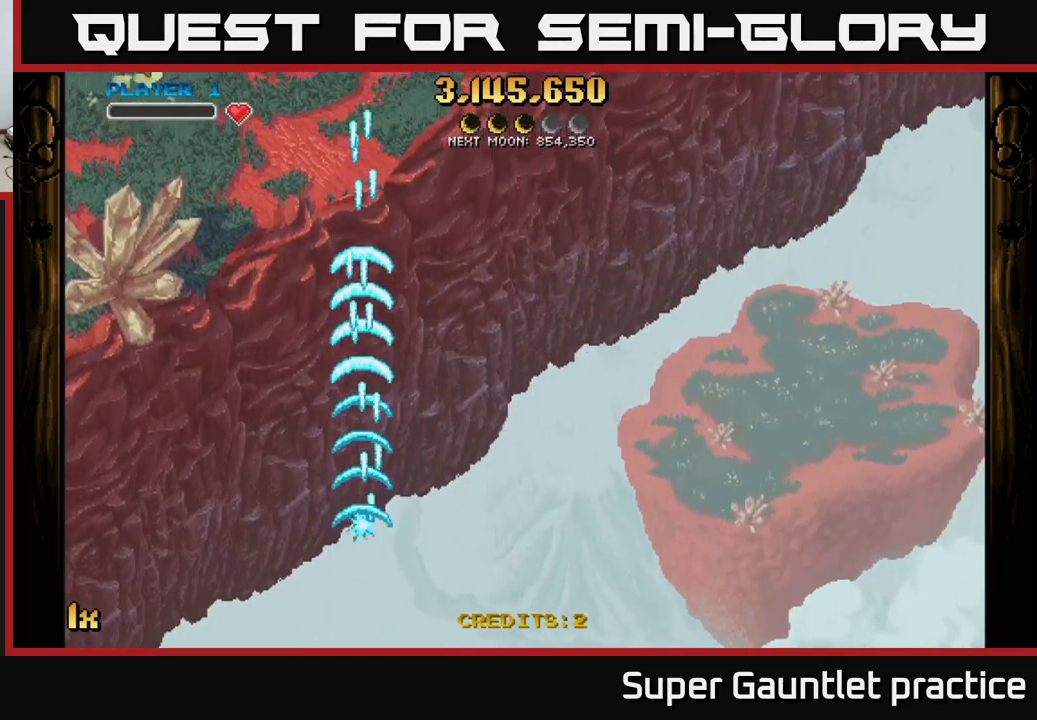
{"buttons": ["A"], "left_stick": "center", "events": [[317, "left_stick", "center"]]}
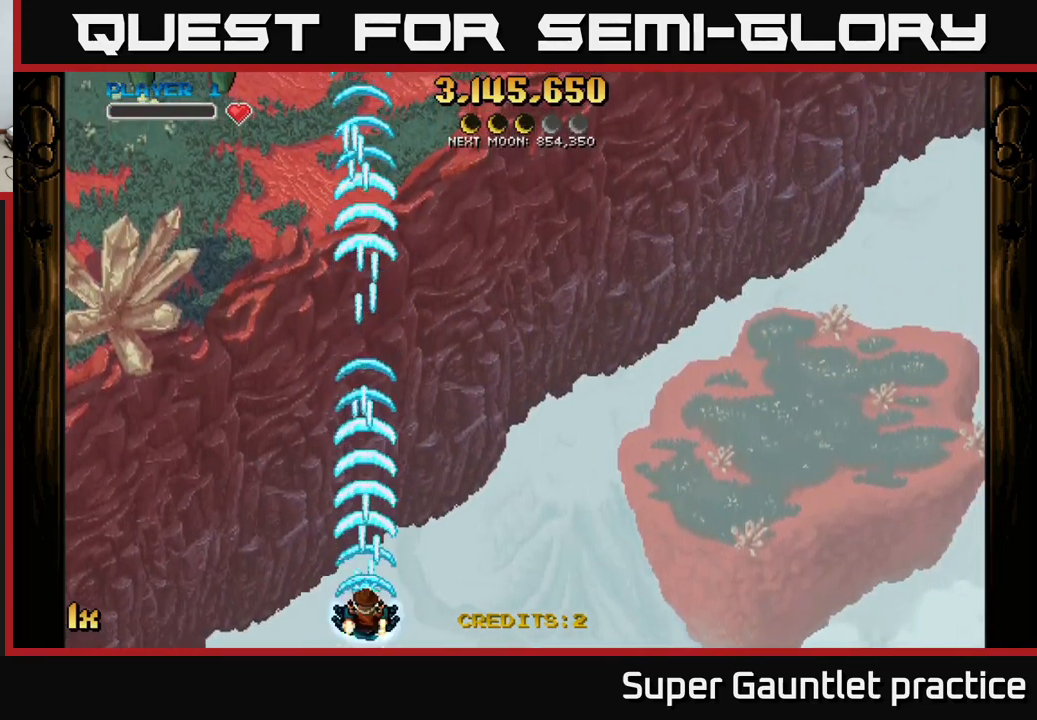
{"buttons": ["A"], "left_stick": "center", "events": []}
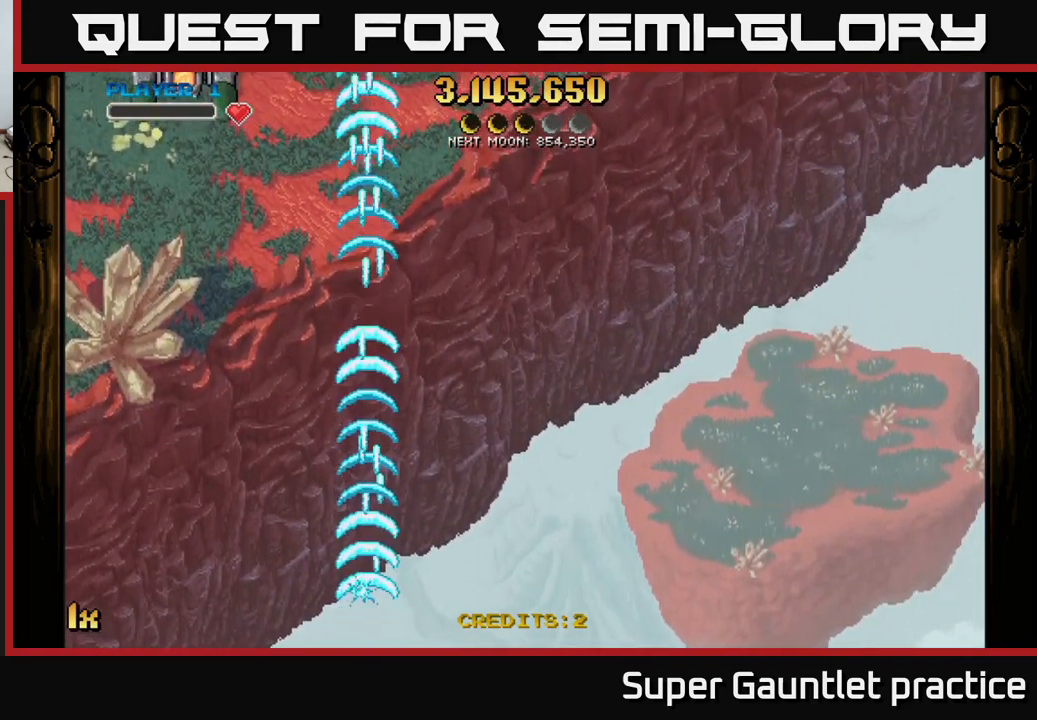
{"buttons": ["A"], "left_stick": "up-left", "events": [[17, "left_stick", "left"], [433, "left_stick", "up-left"]]}
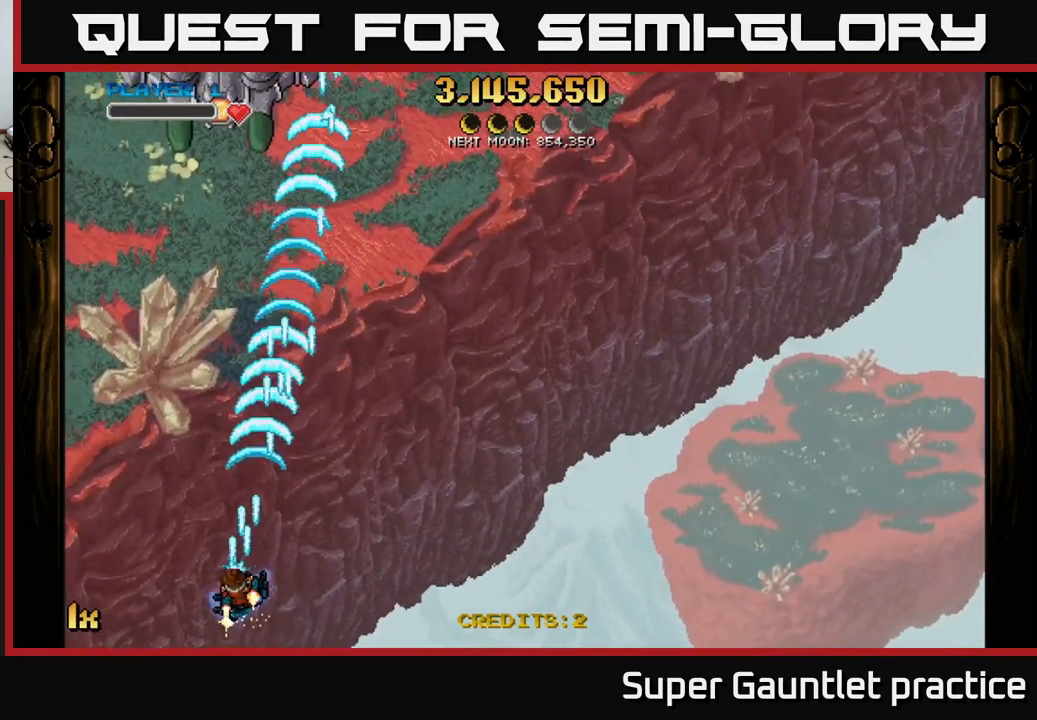
{"buttons": [], "left_stick": "down", "events": [[50, "left_stick", "up"], [433, "A", "up"], [450, "left_stick", "down"]]}
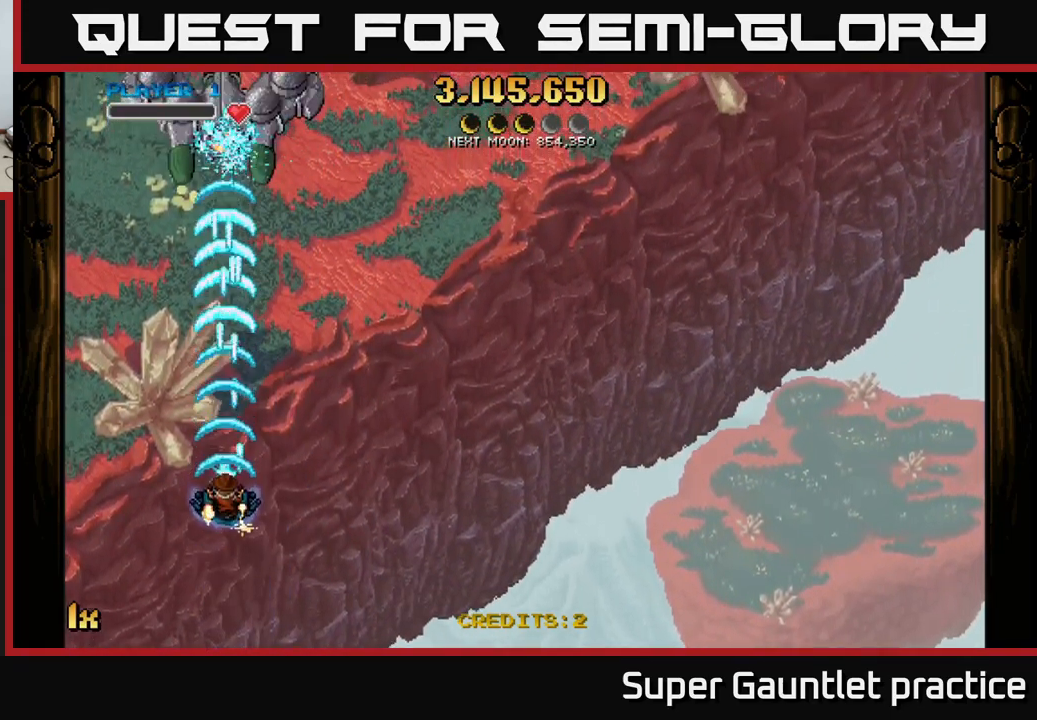
{"buttons": [], "left_stick": "right", "events": [[267, "left_stick", "down-right"], [483, "left_stick", "right"]]}
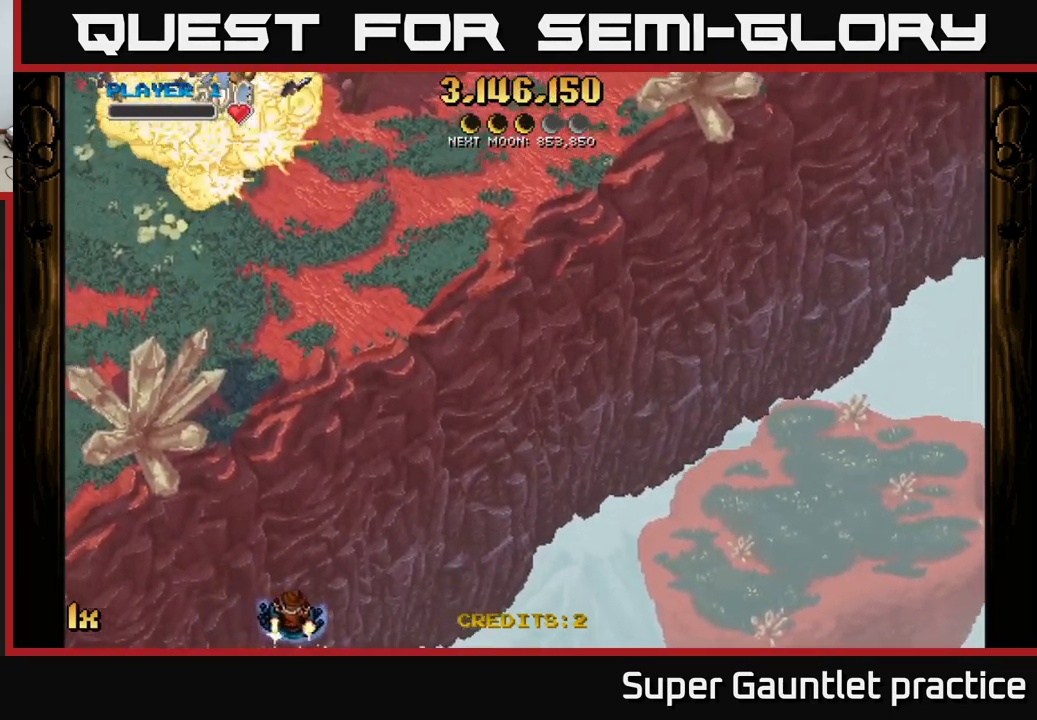
{"buttons": ["A"], "left_stick": "up", "events": [[217, "A", "down"], [217, "left_stick", "up"]]}
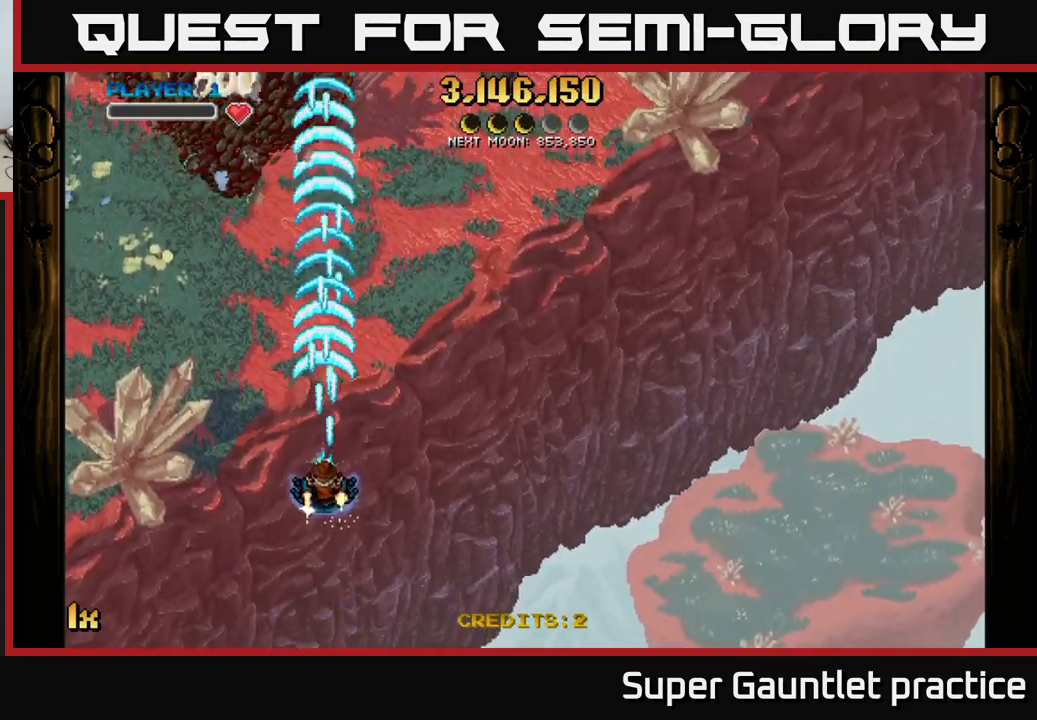
{"buttons": [], "left_stick": "up-left", "events": [[100, "left_stick", "up-left"], [217, "A", "up"], [267, "left_stick", "up"], [500, "left_stick", "up-left"]]}
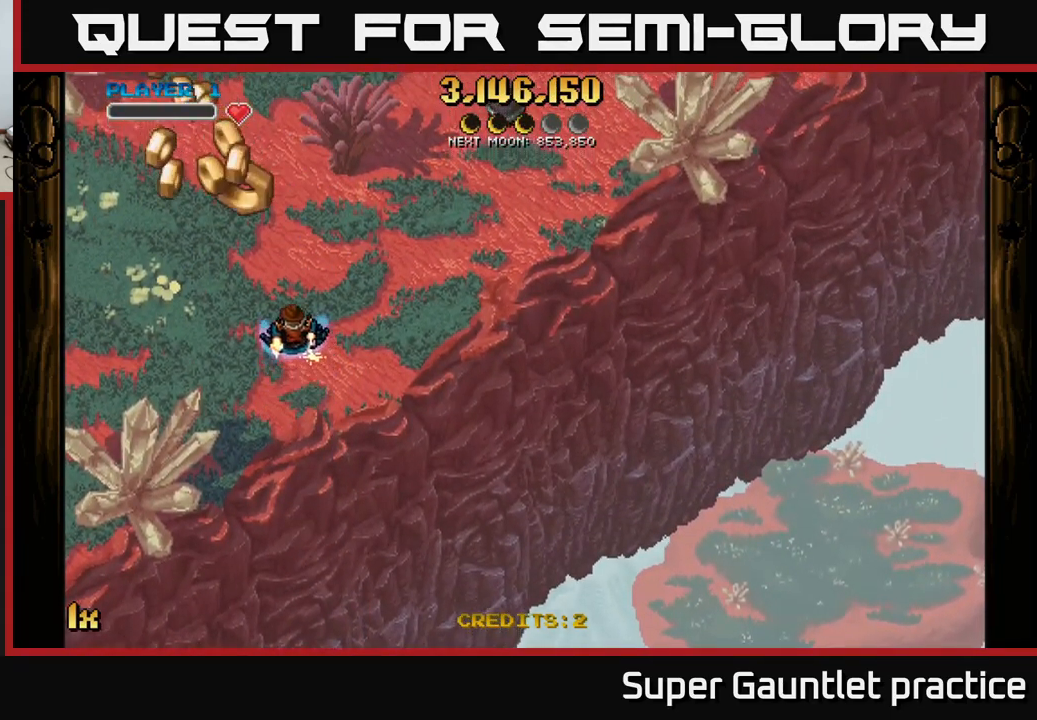
{"buttons": [], "left_stick": "down-right", "events": [[400, "left_stick", "down"], [500, "left_stick", "down-right"]]}
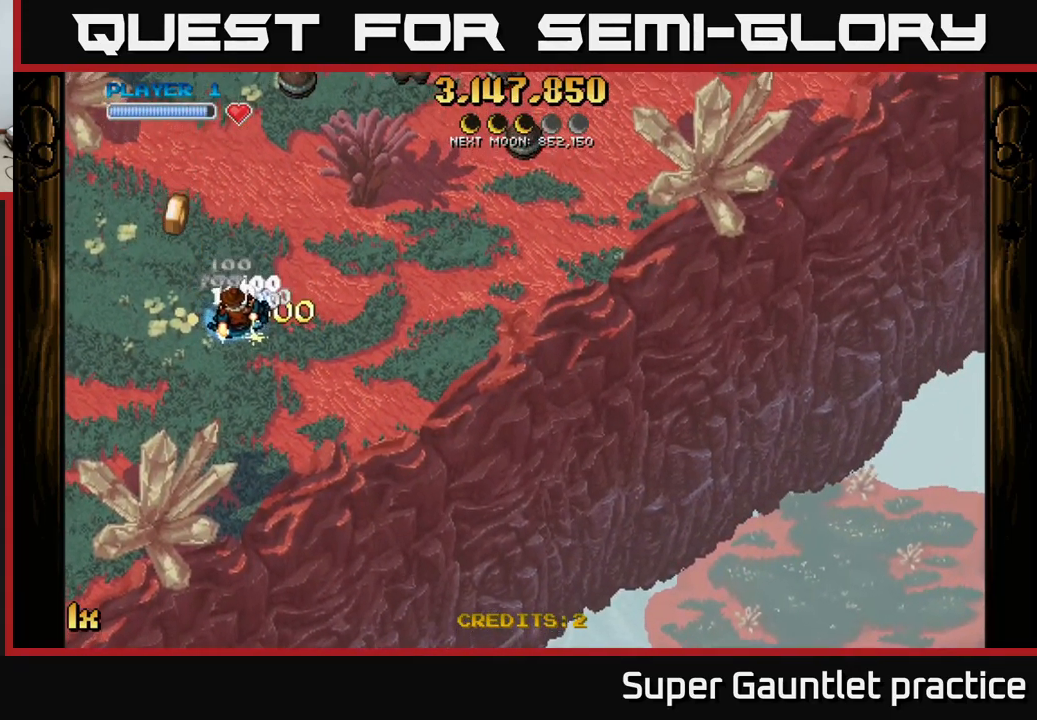
{"buttons": [], "left_stick": "down-left", "events": [[234, "left_stick", "down"], [467, "left_stick", "down-left"]]}
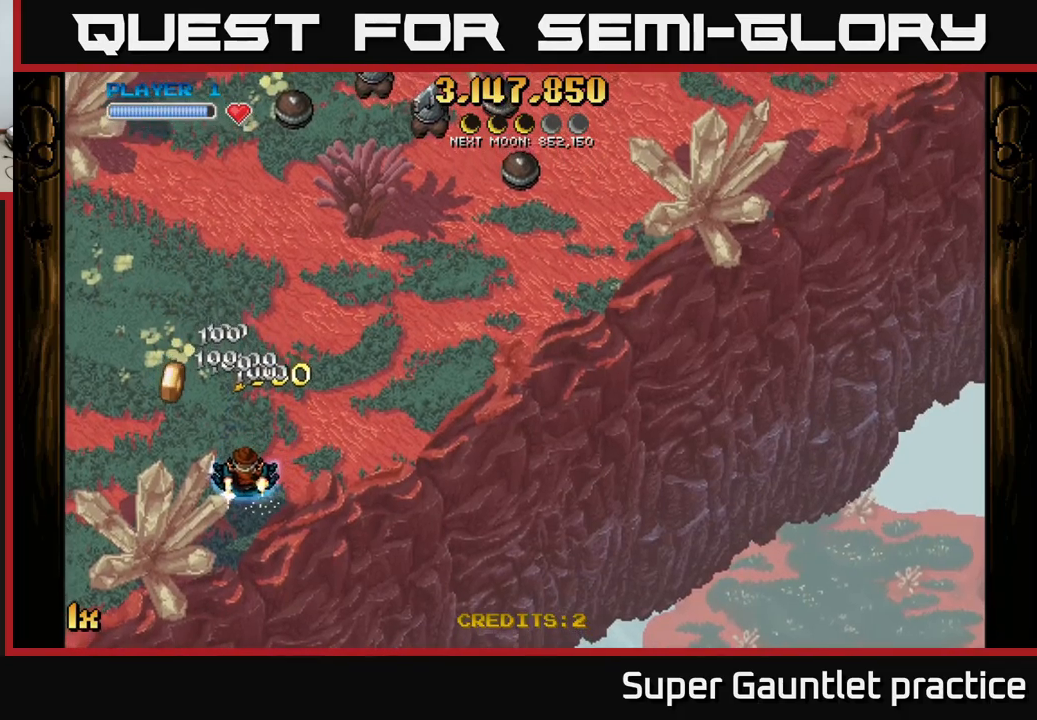
{"buttons": [], "left_stick": "right", "events": [[150, "left_stick", "up-left"], [200, "left_stick", "up-right"], [284, "left_stick", "right"]]}
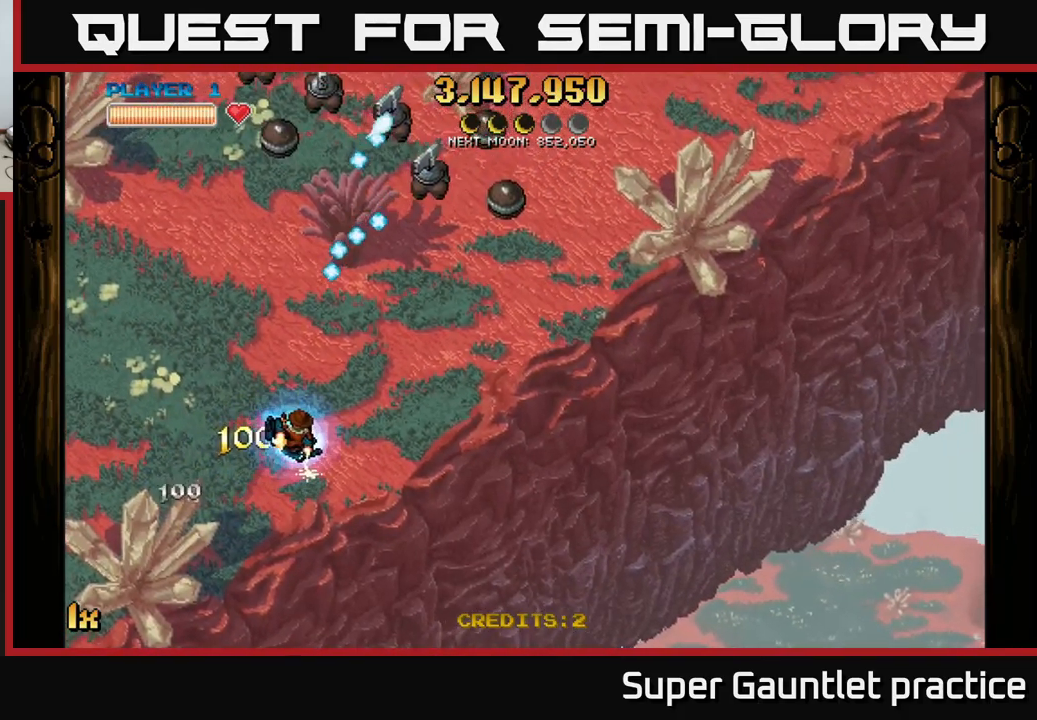
{"buttons": ["A"], "left_stick": "up", "events": [[150, "L1", "down"], [200, "left_stick", "up-right"], [250, "L1", "up"], [300, "A", "down"], [317, "left_stick", "up"]]}
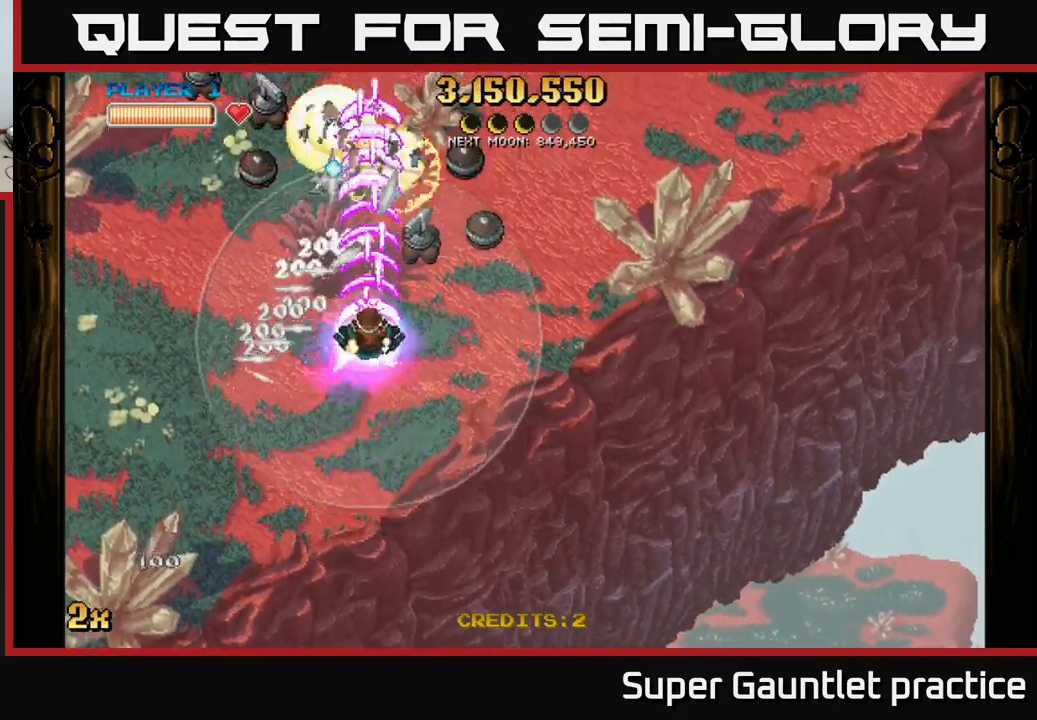
{"buttons": ["A"], "left_stick": "left", "events": [[50, "left_stick", "up-right"], [217, "left_stick", "left"], [317, "left_stick", "down"], [467, "left_stick", "left"]]}
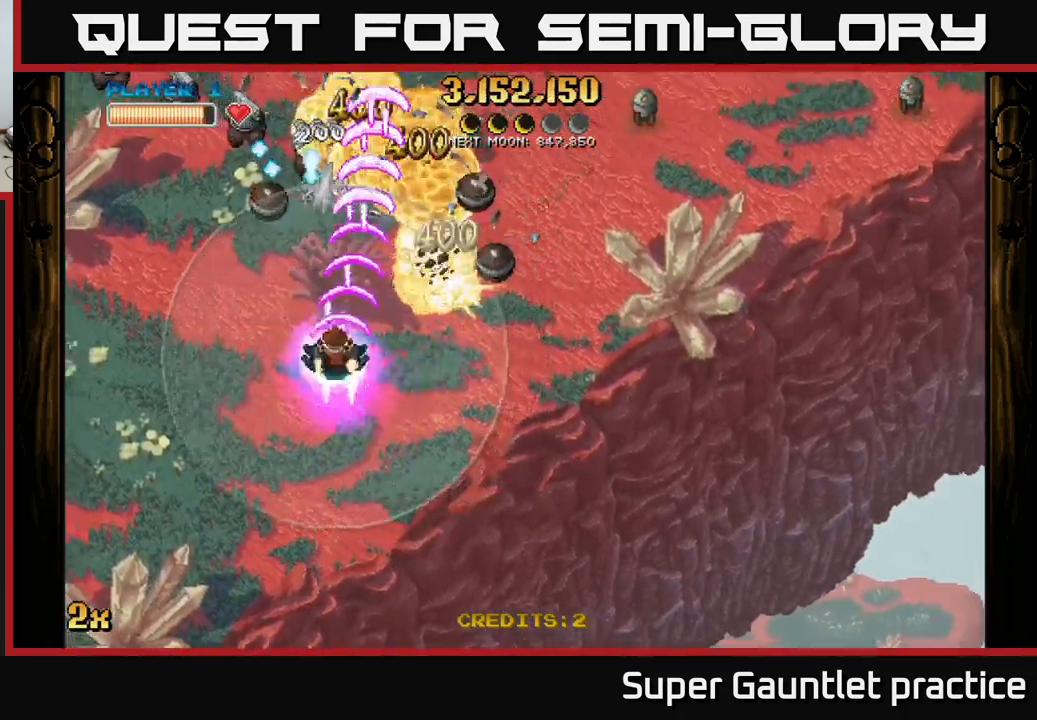
{"buttons": ["A"], "left_stick": "down-right", "events": [[84, "left_stick", "center"], [417, "left_stick", "down-right"]]}
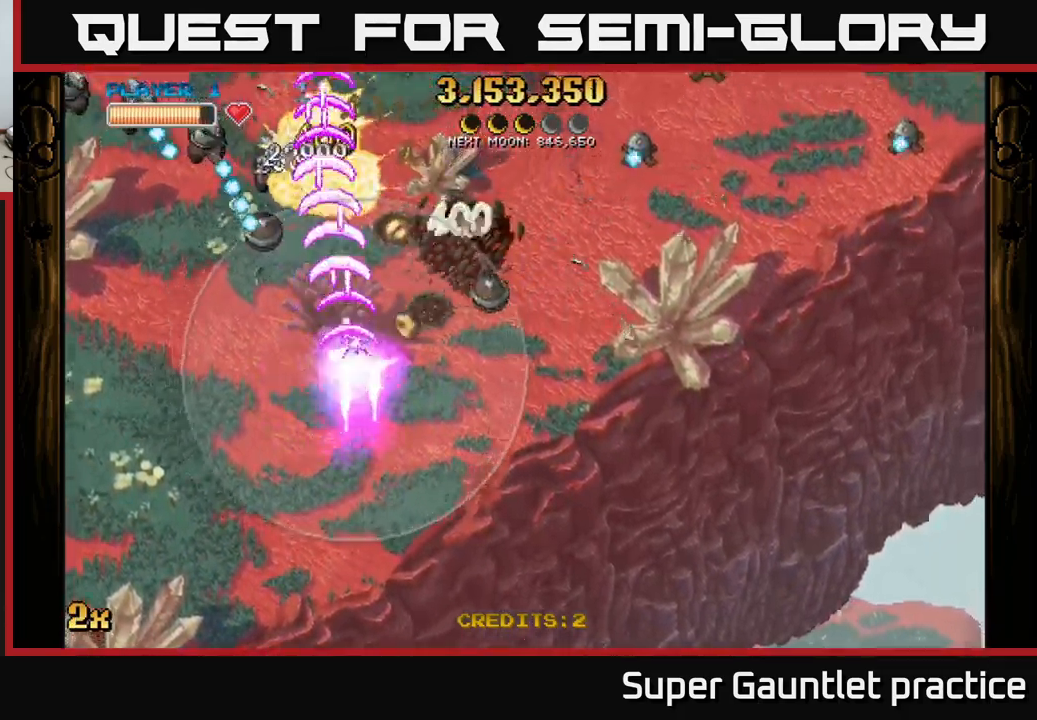
{"buttons": ["A"], "left_stick": "center", "events": [[200, "left_stick", "down-left"], [317, "left_stick", "center"]]}
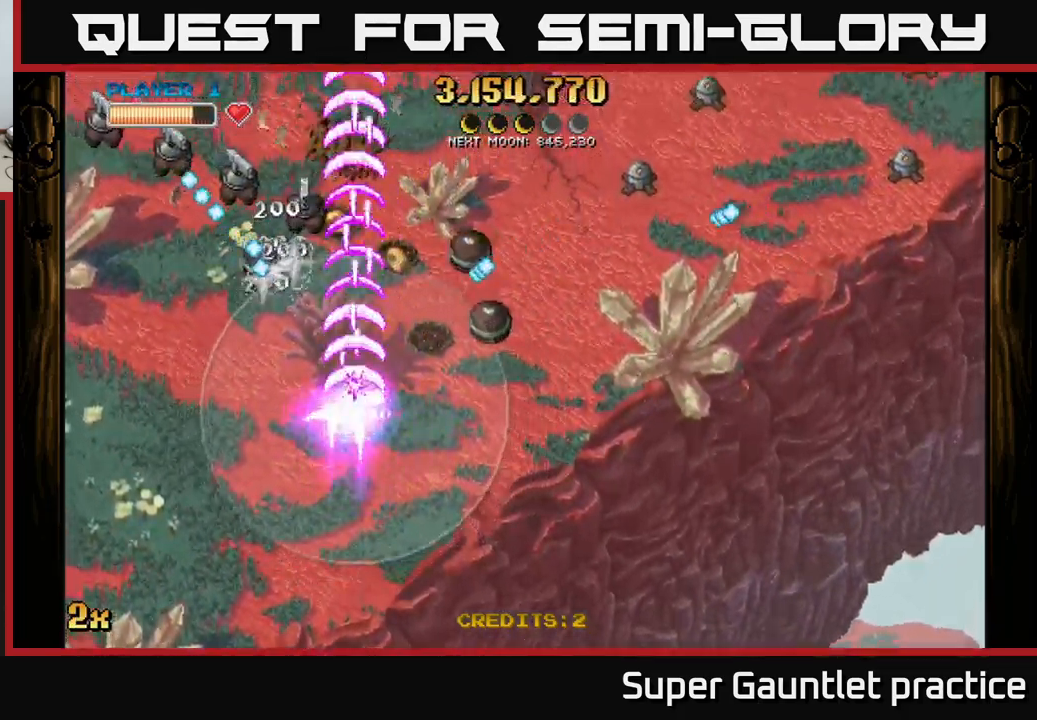
{"buttons": ["A"], "left_stick": "down-right", "events": [[50, "left_stick", "down-right"], [150, "left_stick", "center"], [300, "left_stick", "down-left"], [450, "left_stick", "down-right"]]}
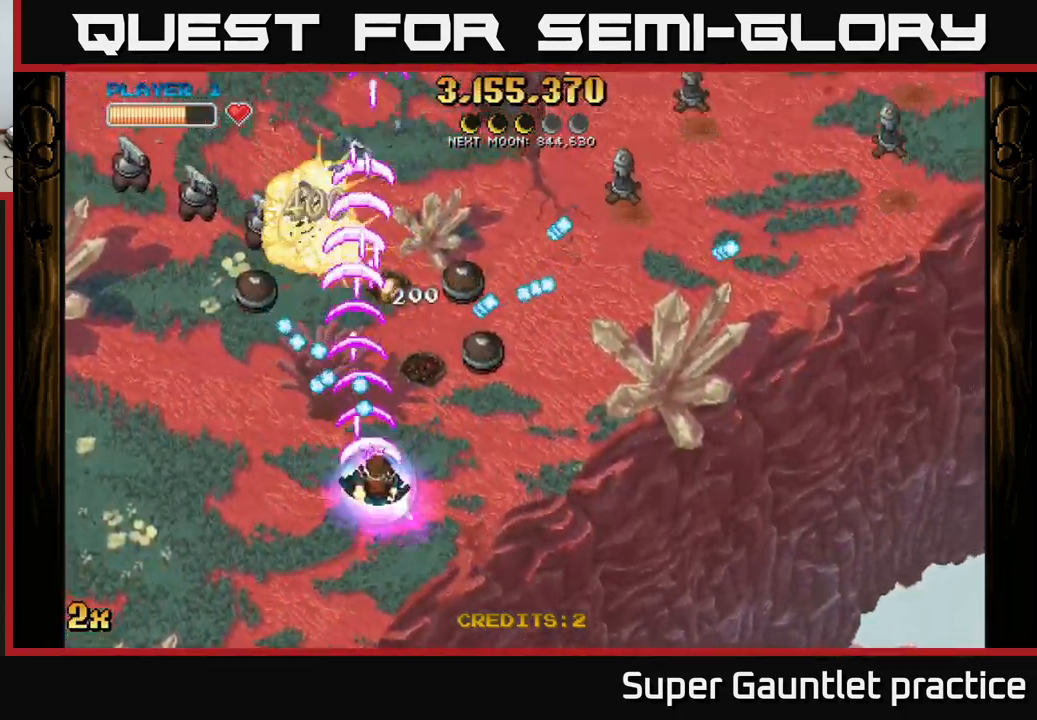
{"buttons": ["A", "X"], "left_stick": "up-left", "events": [[67, "left_stick", "right"], [284, "left_stick", "up-right"], [450, "X", "down"], [450, "left_stick", "up-left"]]}
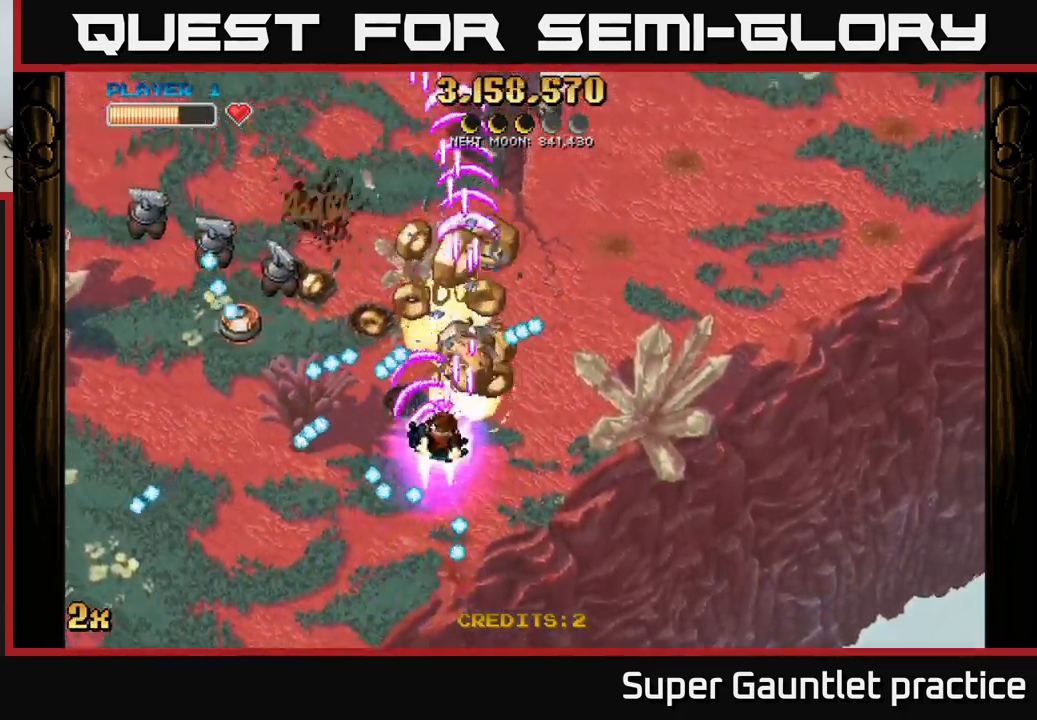
{"buttons": ["A"], "left_stick": "down-right", "events": [[17, "left_stick", "left"], [67, "X", "up"], [167, "left_stick", "up"], [234, "left_stick", "down-right"]]}